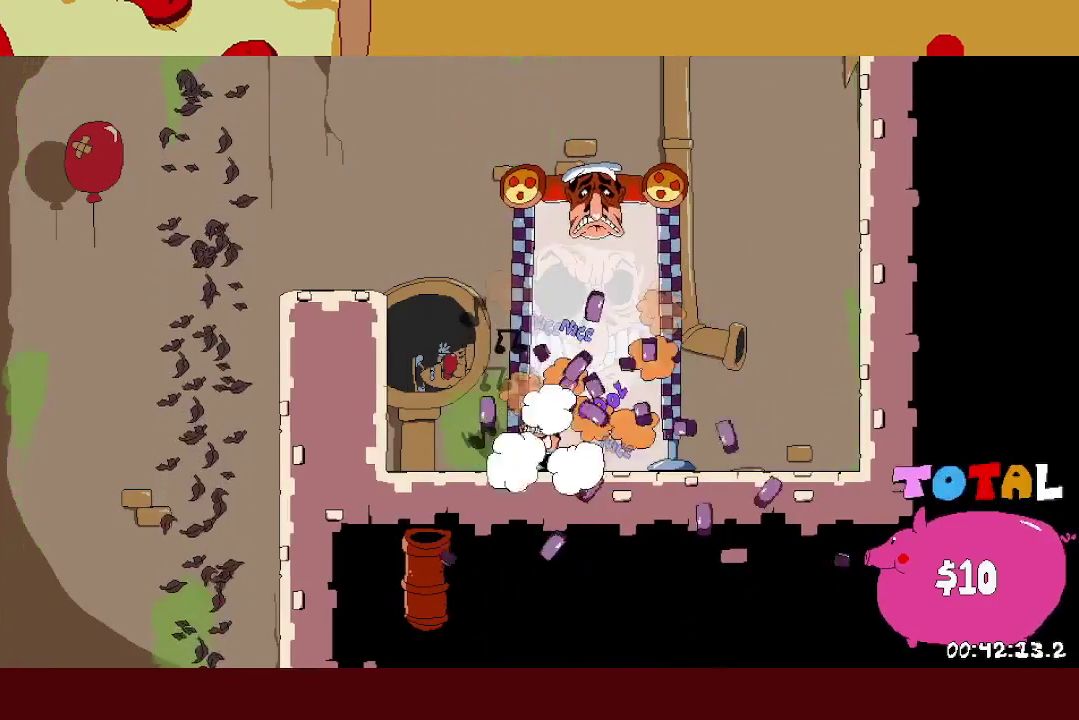
Gameplay with a controller (Xbox layout); each line is a JSON object with the inputs held at the frame after it. "events" lists button and stick changes between this image and that frame as [ms after this image, input, new state], when the widget could be followed in between. Not read: R3 right_stick.
{"buttons": [], "left_stick": "center", "events": [[17, "R1", "up"], [83, "R1", "down"], [183, "R1", "up"], [400, "Y", "up"]]}
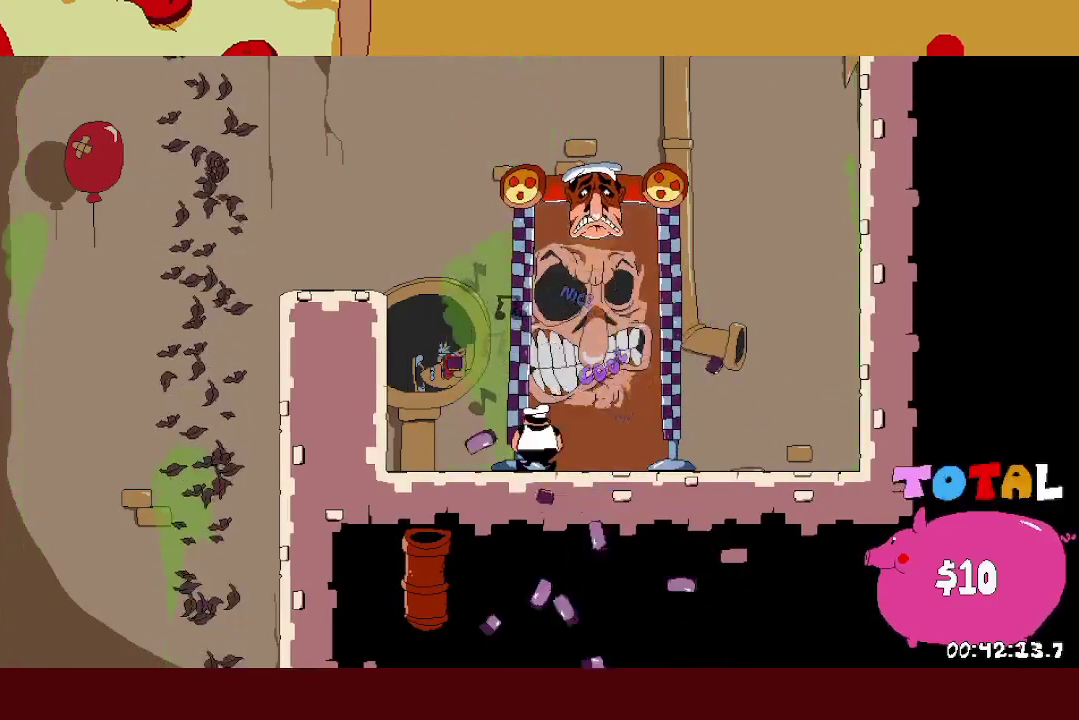
{"buttons": [], "left_stick": "center", "events": []}
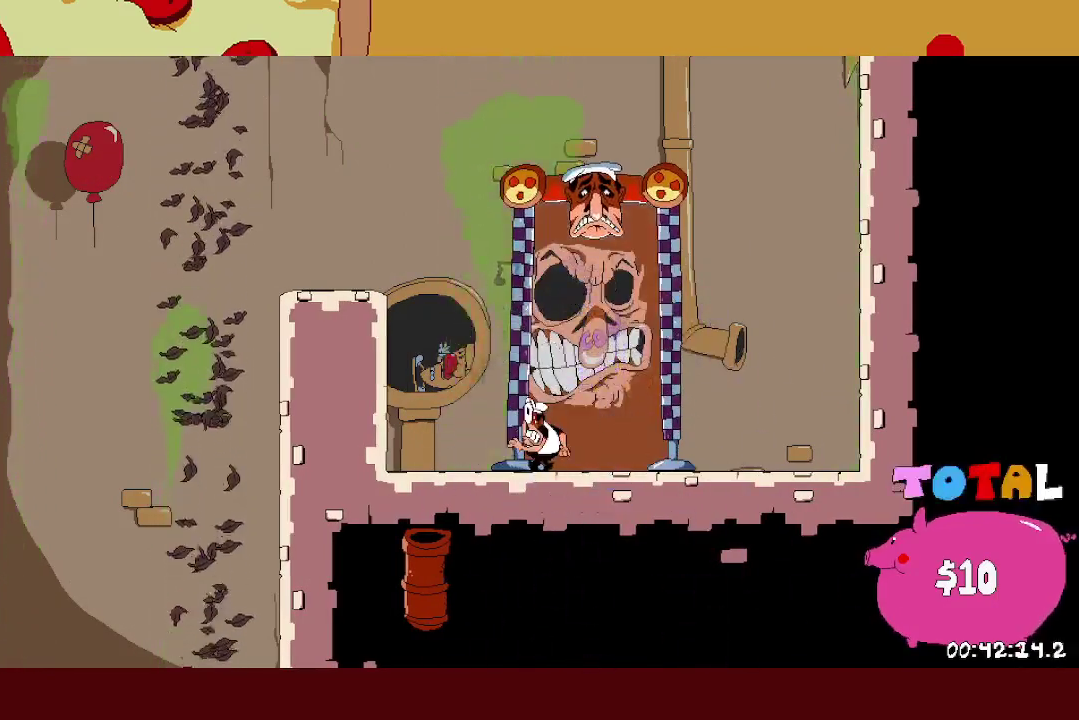
{"buttons": [], "left_stick": "center", "events": []}
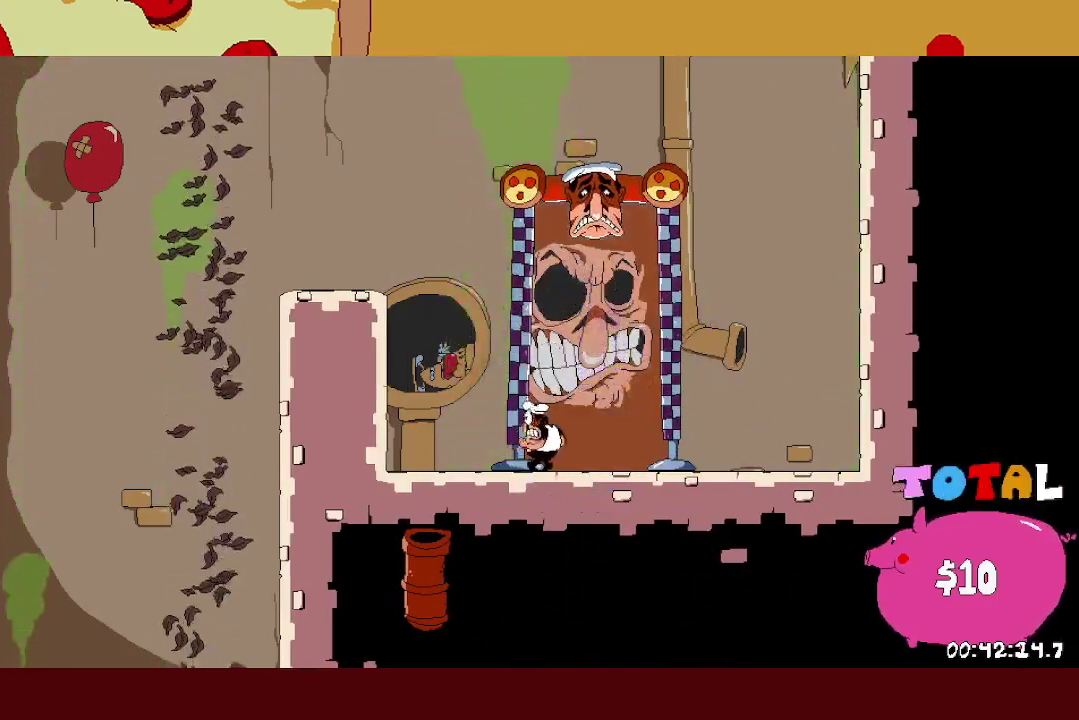
{"buttons": [], "left_stick": "center", "events": []}
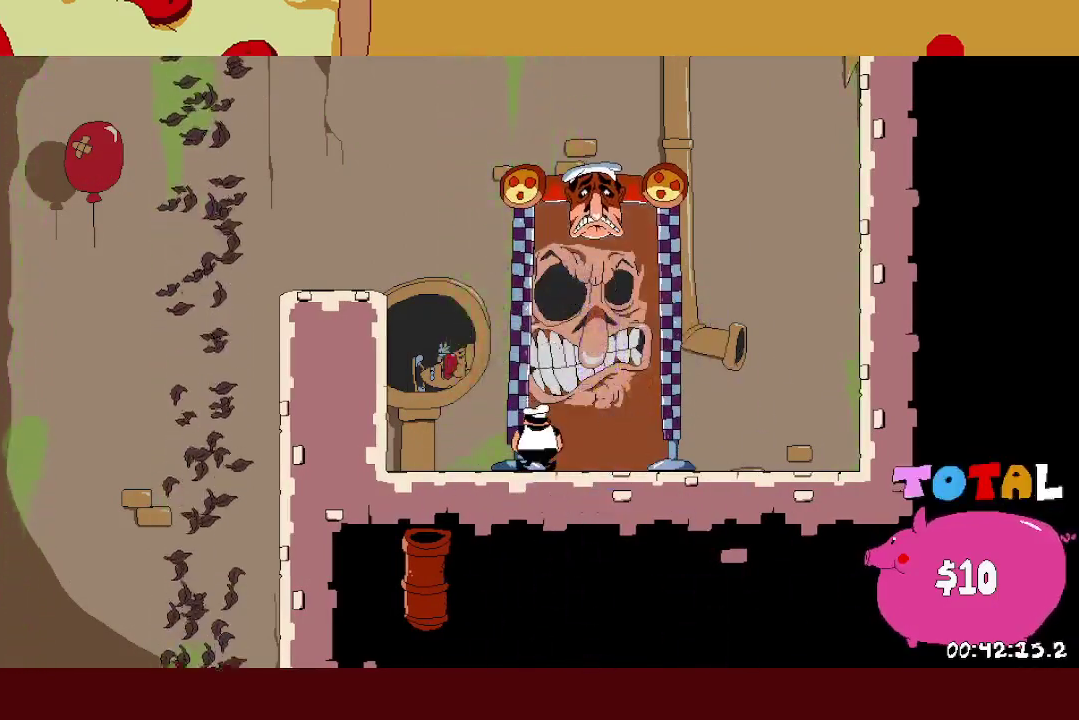
{"buttons": [], "left_stick": "center", "events": []}
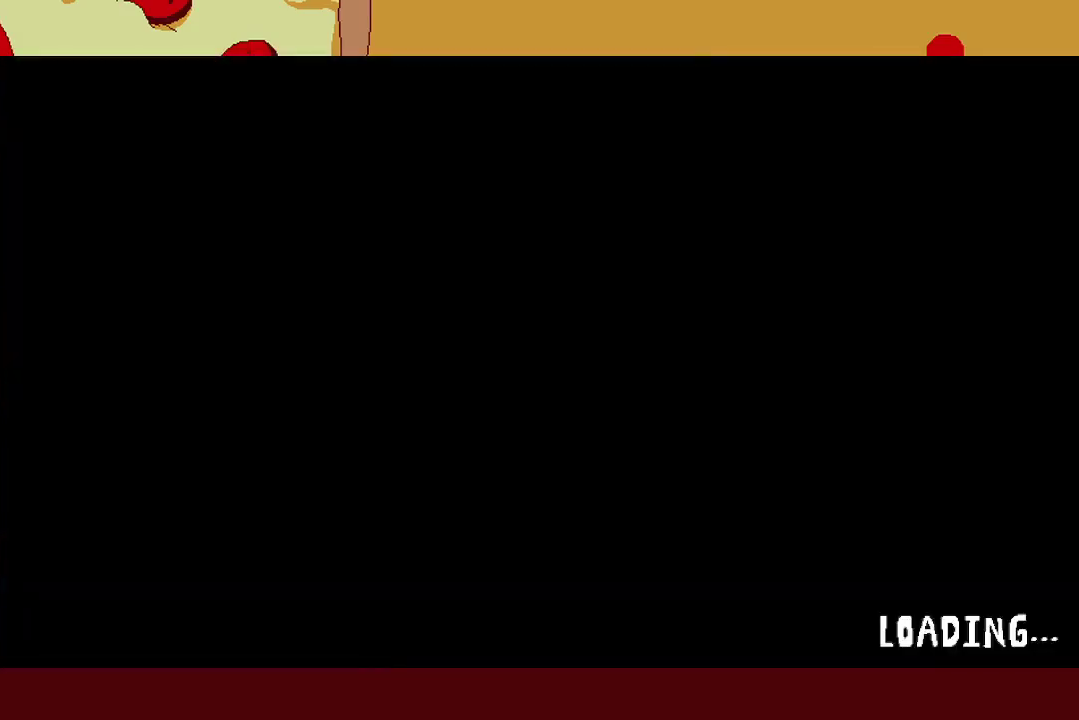
{"buttons": [], "left_stick": "center", "events": []}
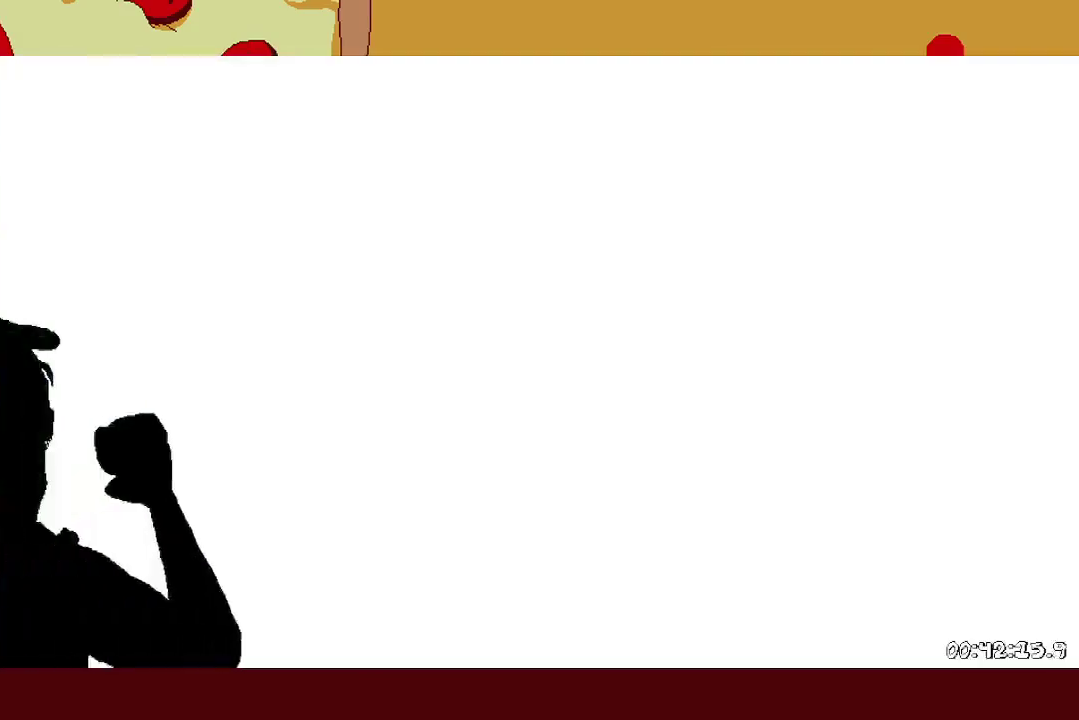
{"buttons": [], "left_stick": "center", "events": [[67, "B", "down"], [133, "B", "up"], [183, "DPAD_DOWN", "down"], [250, "DPAD_DOWN", "up"], [317, "DPAD_DOWN", "down"], [400, "A", "down"], [400, "DPAD_DOWN", "up"], [483, "A", "up"]]}
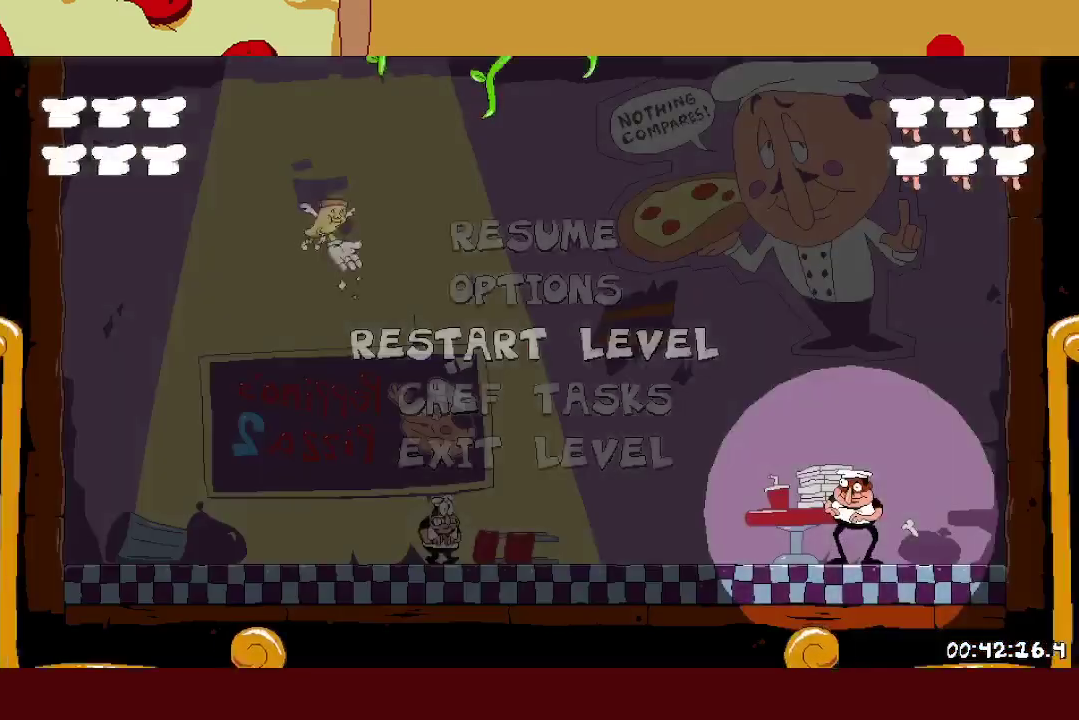
{"buttons": ["X"], "left_stick": "right", "events": [[67, "left_stick", "right"], [417, "X", "down"]]}
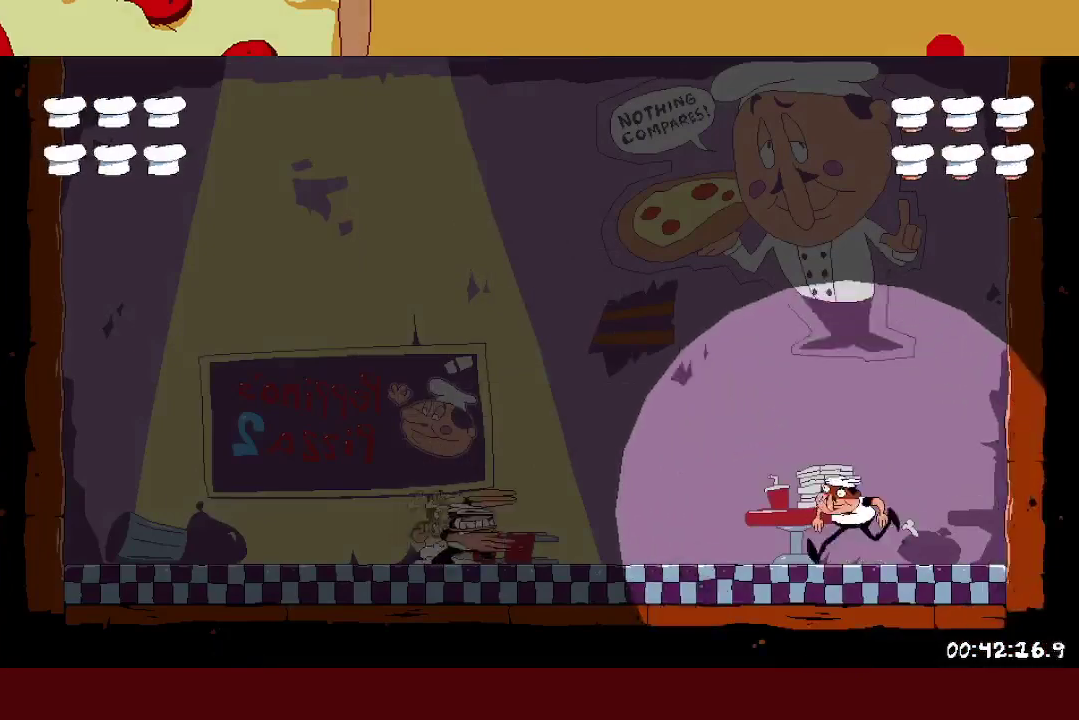
{"buttons": [], "left_stick": "left", "events": [[317, "X", "up"], [433, "left_stick", "left"]]}
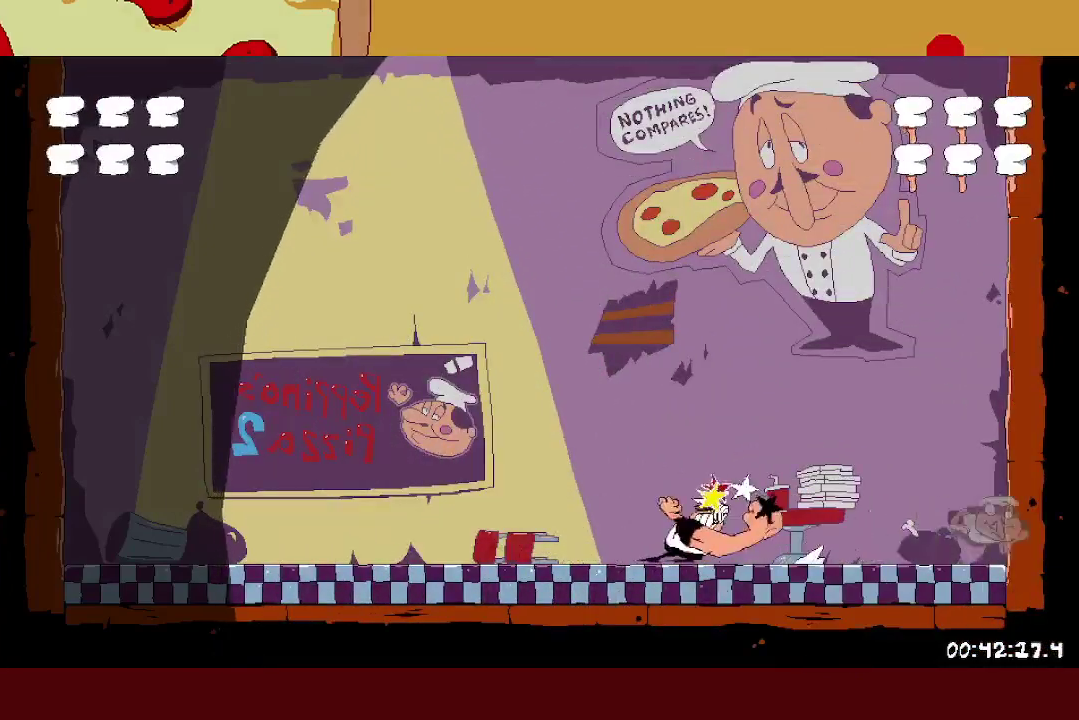
{"buttons": [], "left_stick": "left", "events": [[183, "X", "down"], [350, "X", "up"]]}
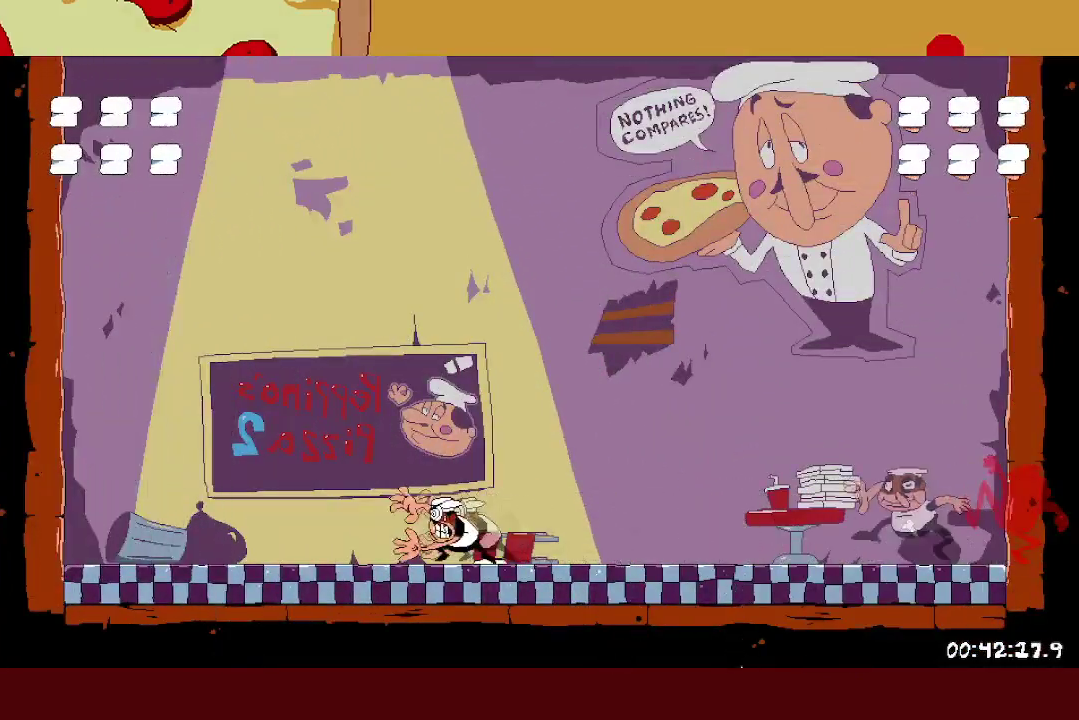
{"buttons": [], "left_stick": "center", "events": [[233, "left_stick", "right"], [433, "left_stick", "center"]]}
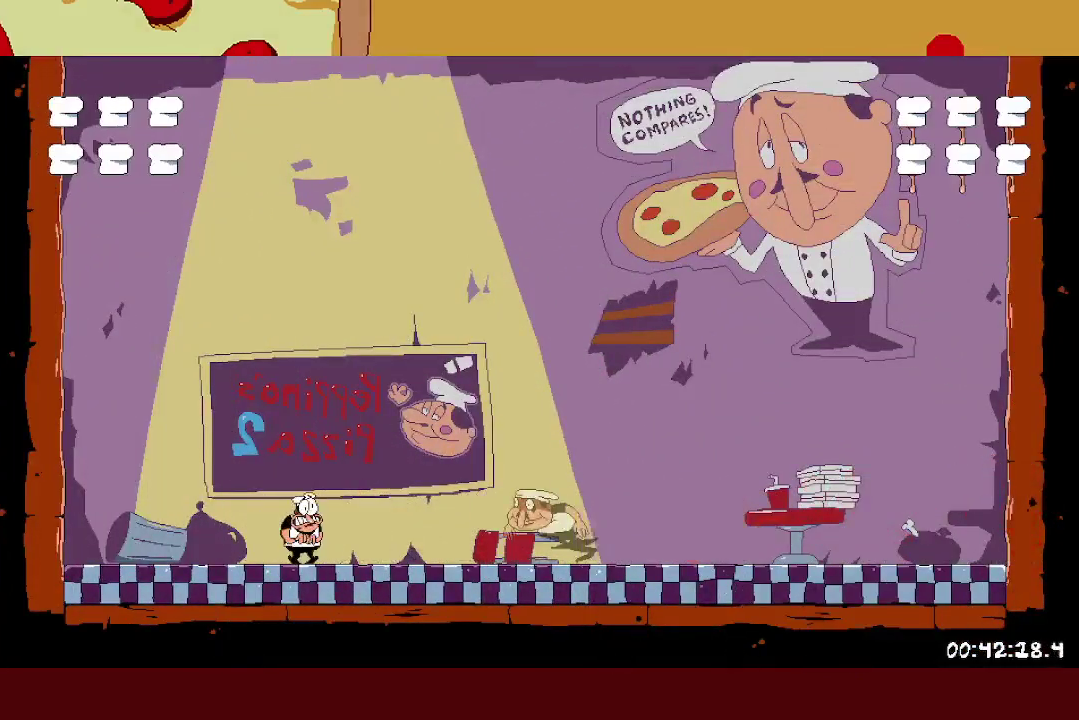
{"buttons": ["X"], "left_stick": "left", "events": [[50, "left_stick", "right"], [200, "left_stick", "center"], [433, "left_stick", "left"], [483, "X", "down"]]}
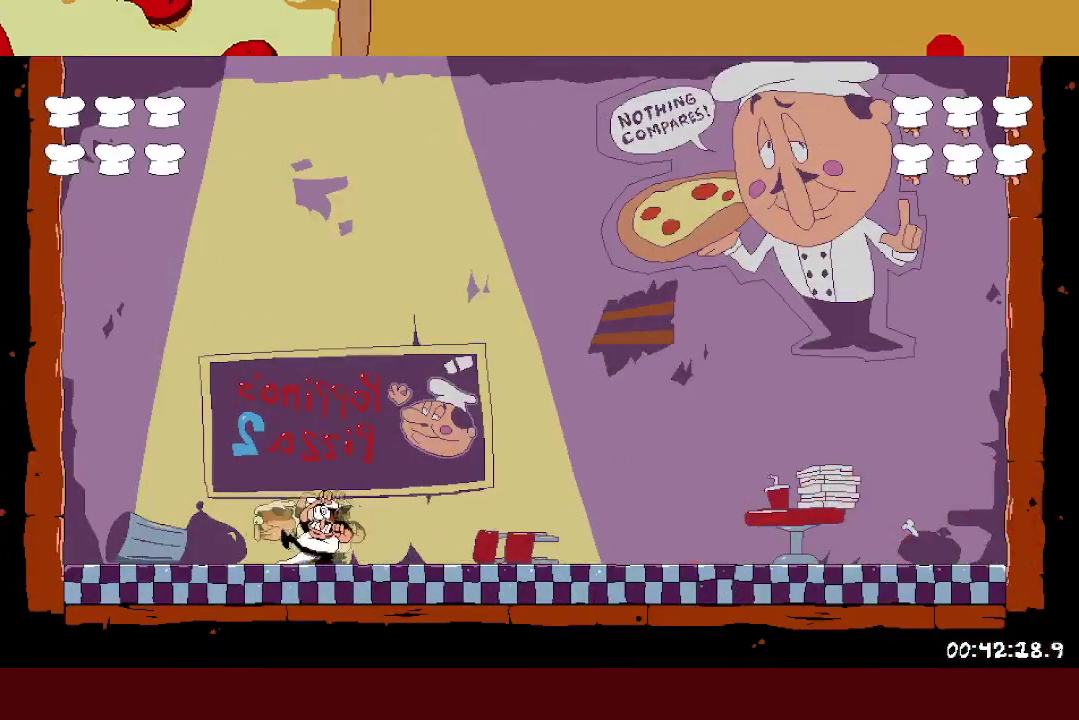
{"buttons": [], "left_stick": "left", "events": [[83, "X", "up"], [167, "X", "down"], [267, "X", "up"], [350, "X", "down"], [433, "X", "up"]]}
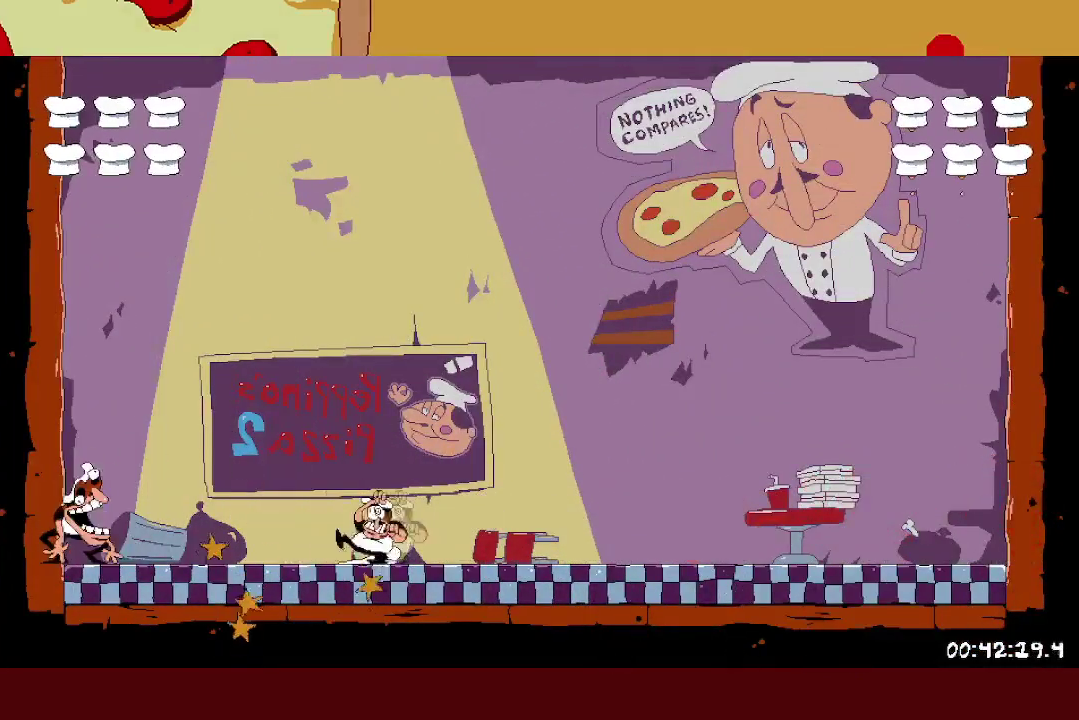
{"buttons": [], "left_stick": "right", "events": [[17, "X", "down"], [117, "X", "up"], [183, "X", "down"], [267, "X", "up"], [350, "X", "down"], [417, "left_stick", "right"], [433, "X", "up"]]}
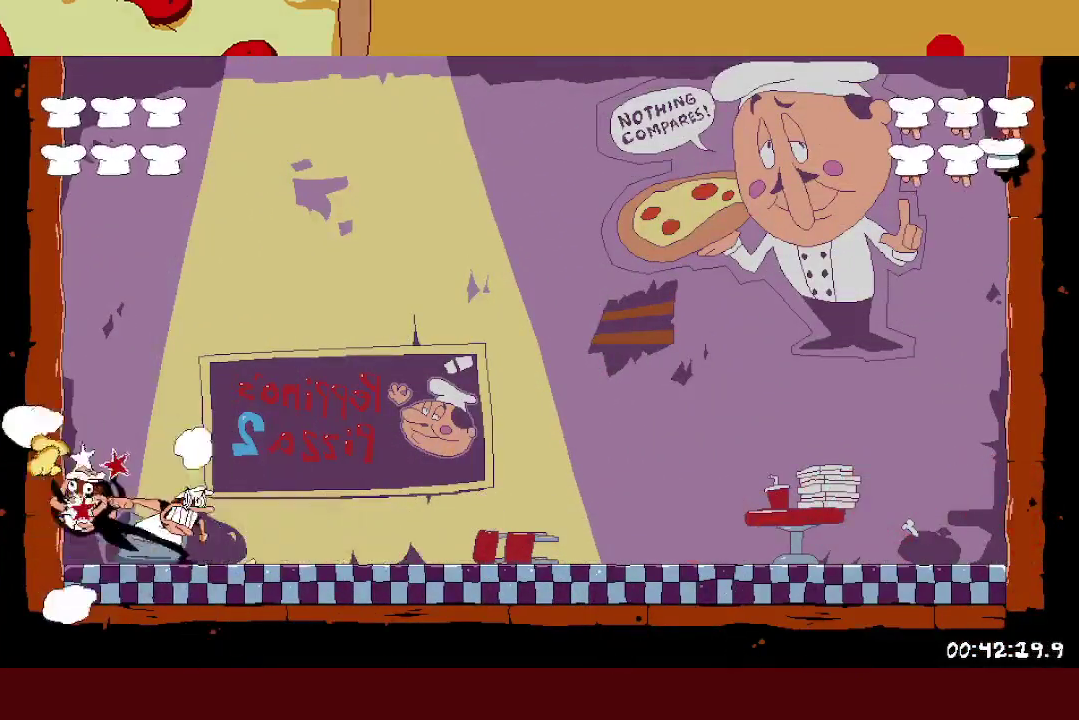
{"buttons": ["X"], "left_stick": "right", "events": [[17, "X", "down"], [100, "X", "up"], [500, "X", "down"]]}
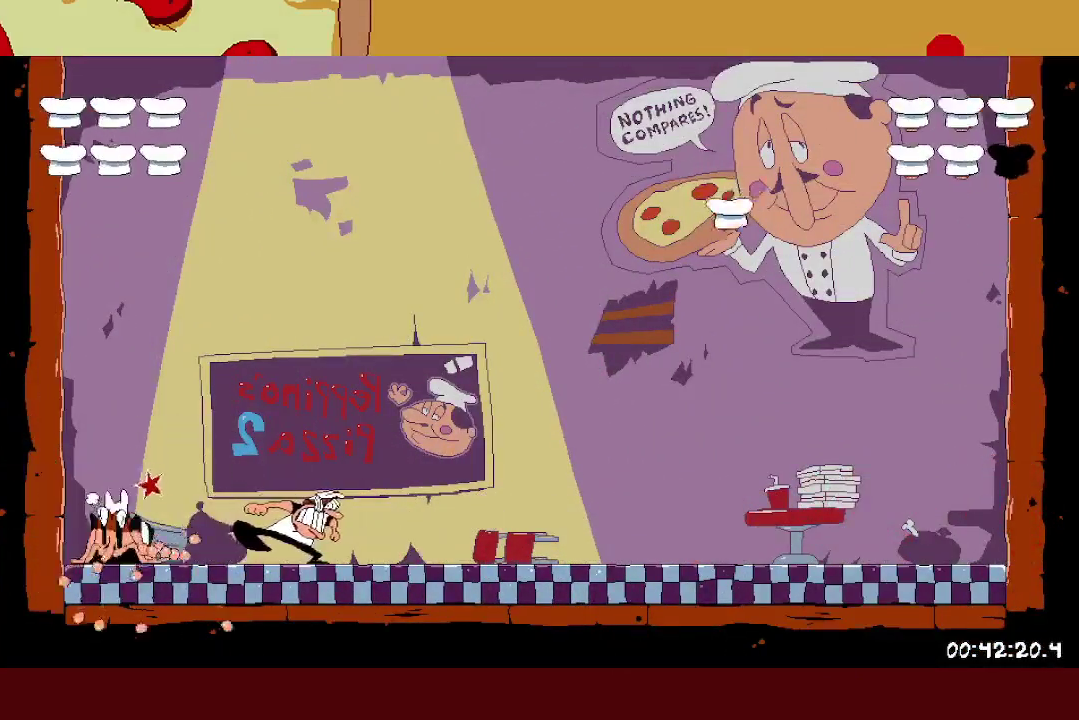
{"buttons": ["R2"], "left_stick": "right", "events": [[17, "L1", "down"], [17, "R2", "down"], [150, "X", "up"], [217, "L1", "up"]]}
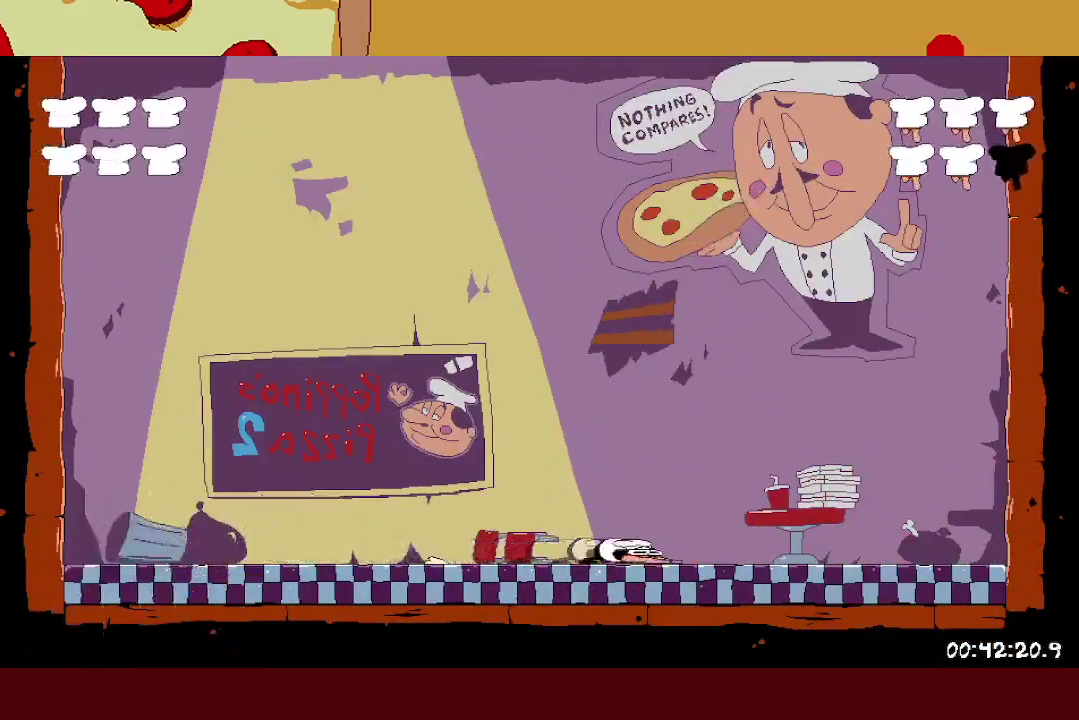
{"buttons": [], "left_stick": "right", "events": [[317, "X", "down"], [383, "X", "up"], [400, "R2", "up"], [400, "left_stick", "left"], [483, "left_stick", "right"]]}
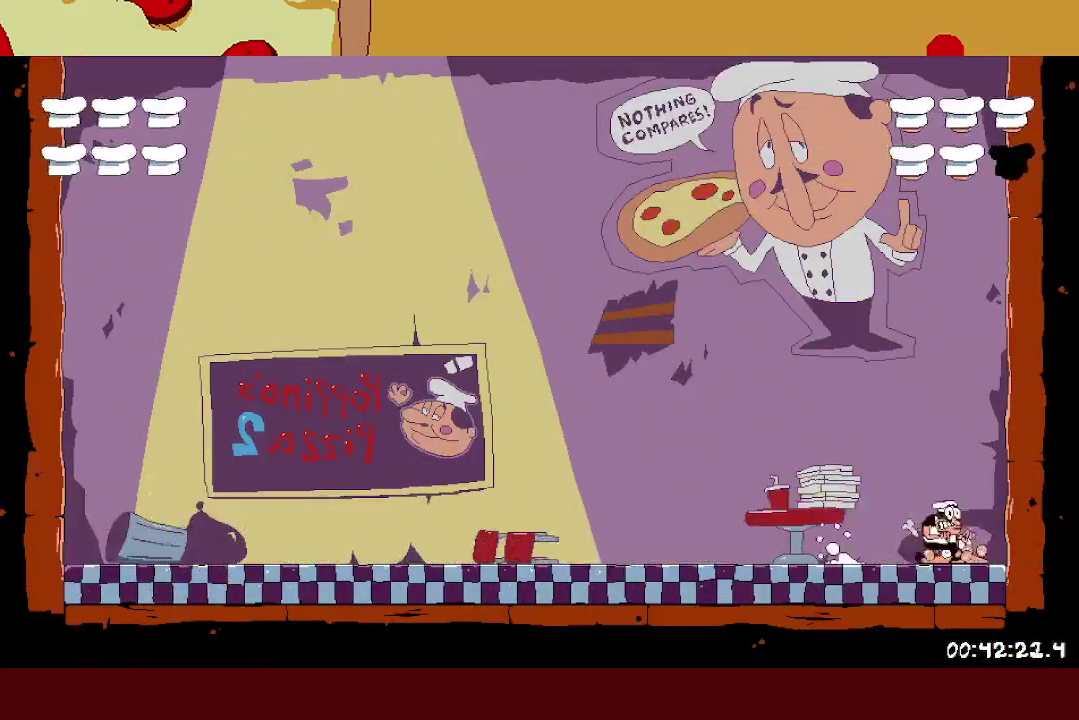
{"buttons": ["A"], "left_stick": "center", "events": [[300, "left_stick", "center"], [383, "A", "down"]]}
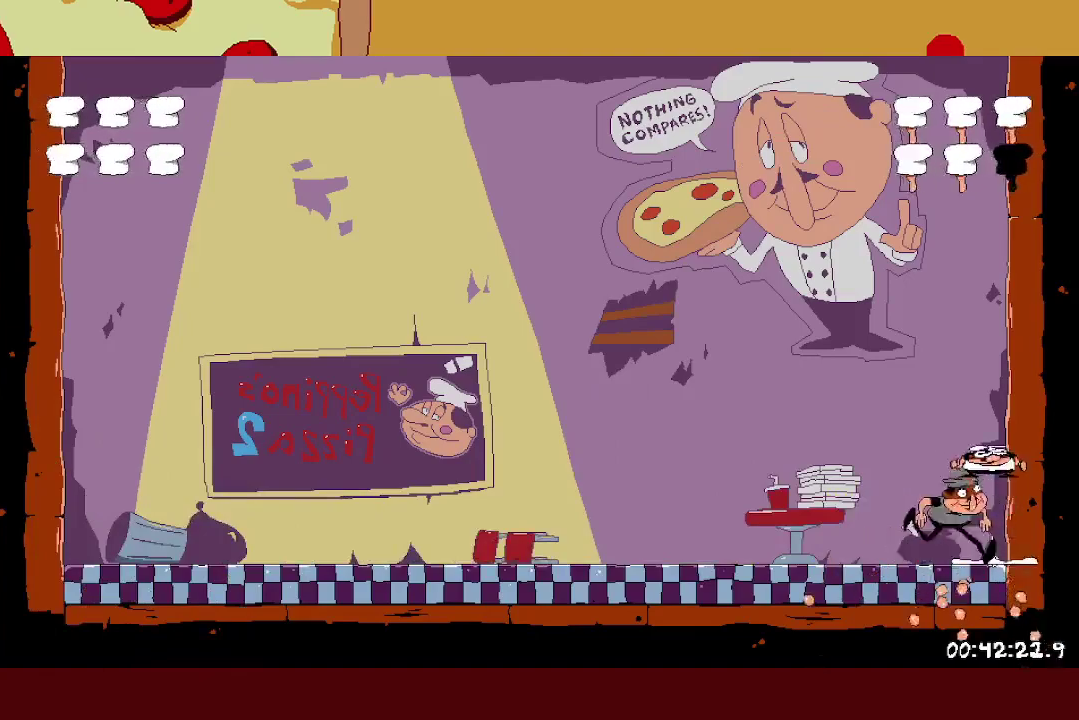
{"buttons": [], "left_stick": "right", "events": [[217, "Y", "down"], [267, "A", "up"], [300, "Y", "up"], [350, "left_stick", "right"]]}
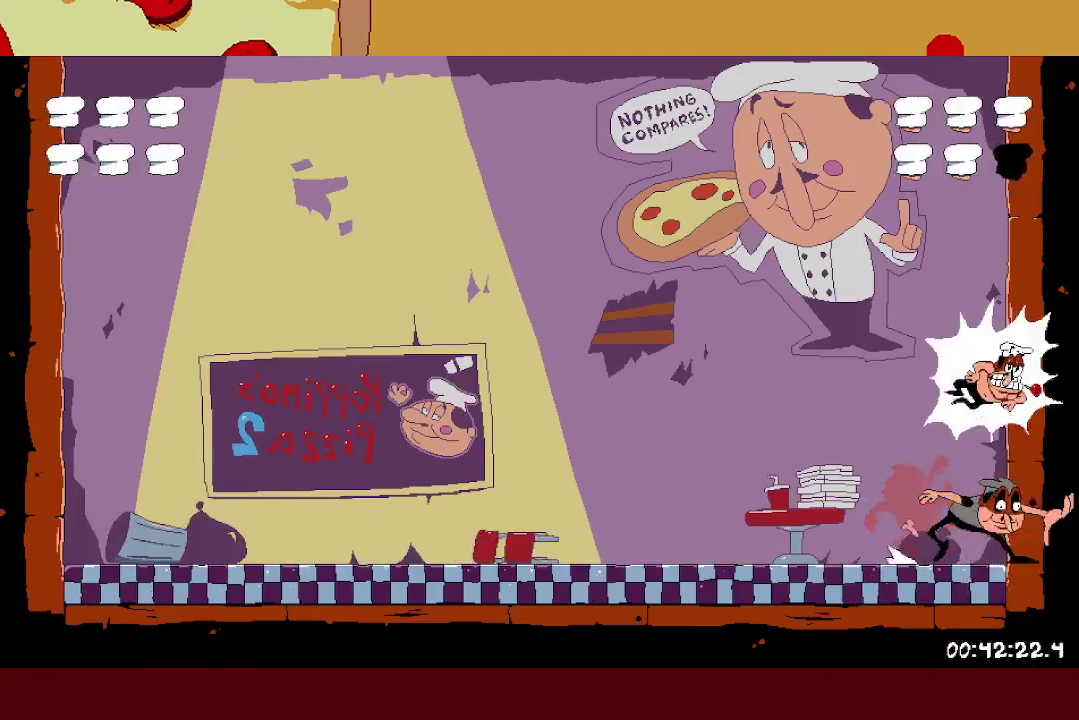
{"buttons": [], "left_stick": "center", "events": [[183, "left_stick", "center"]]}
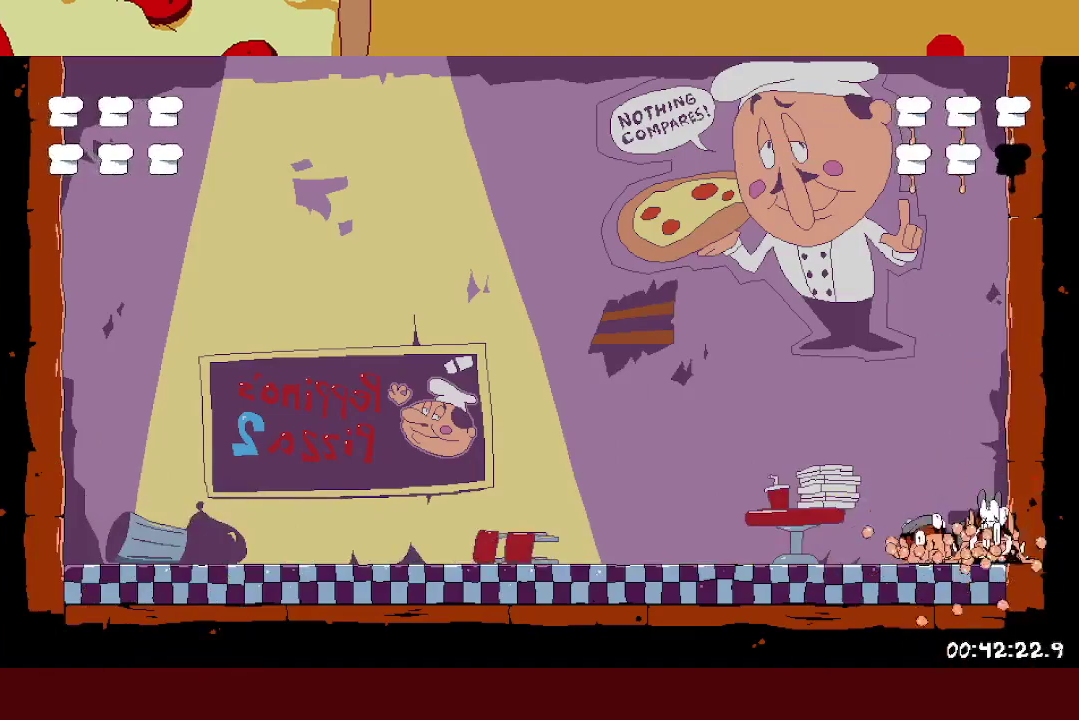
{"buttons": ["A"], "left_stick": "center", "events": [[233, "A", "down"]]}
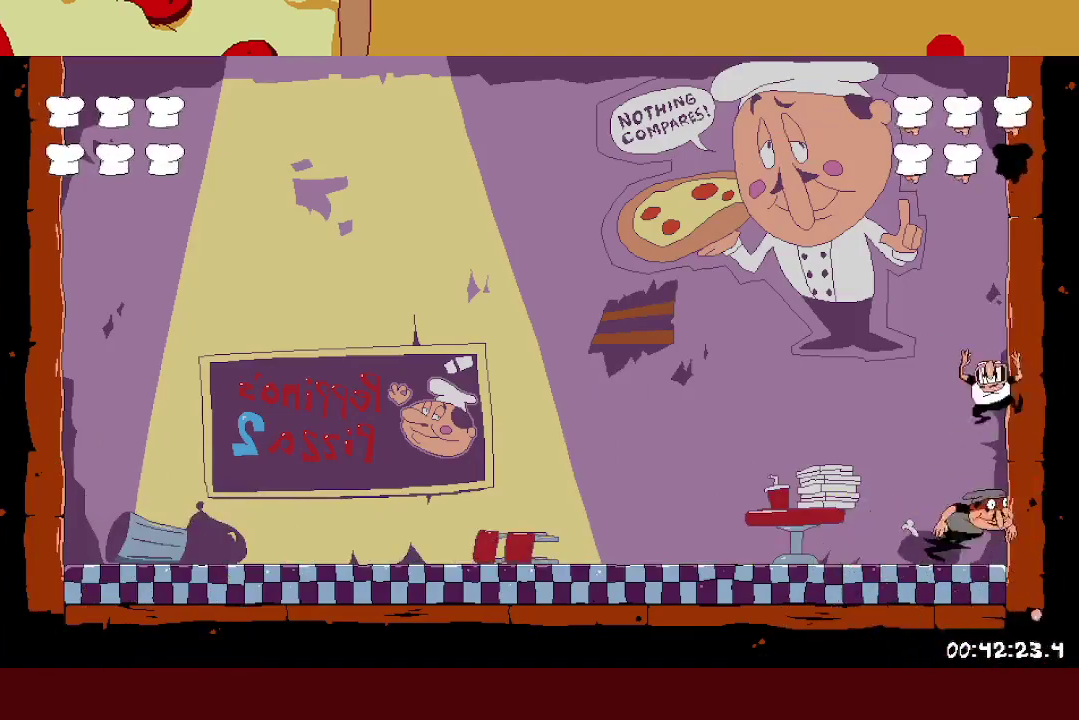
{"buttons": [], "left_stick": "center", "events": [[83, "Y", "down"], [117, "A", "up"], [200, "Y", "up"]]}